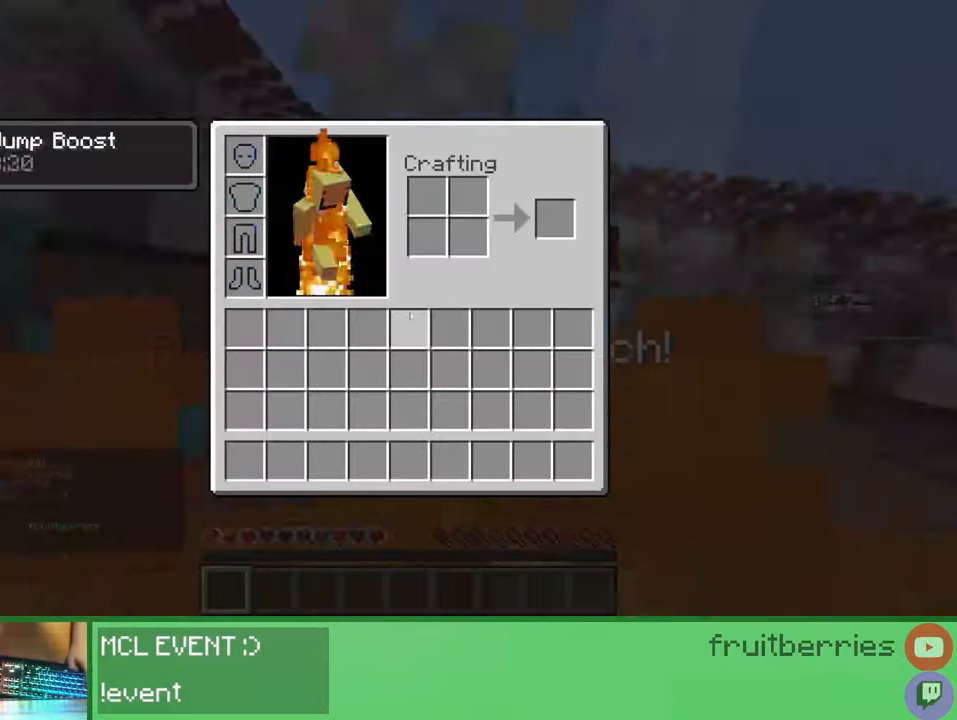
Gameplay with keyboard and mouse; each line is a JSON object with the keys and mouse buttons held at the frame after it. "events" lists presses ("down") and releases ("up") of "a", "ctrl", "d", "e", "q", "s", "shift", "space", "w", "mouse_left", "mouse_wheel", "mouse_right", "mouse_mb4" and "mouse_mb5" between this image and that frame as [ms after this image, input, new state], when the widget could be followed in between. "mouse_left", "mouse_wheel", "mouse_right", "mouse_mb4", "mouse_mb5" = the "left", "wheel", "right", "mb4", "mb5" buttons of the "mouse" list. No other keys are recorded. Fast repeated clicks can show as one long hold. "wheel" means that the mouse wheel is clicked or scrolled. Mouse movement is not recorded.
{"keys": ["shift"], "mouse": [], "events": [[50, "e", "up"], [100, "shift", "down"], [217, "mouse_left", "down"], [267, "mouse_left", "up"]]}
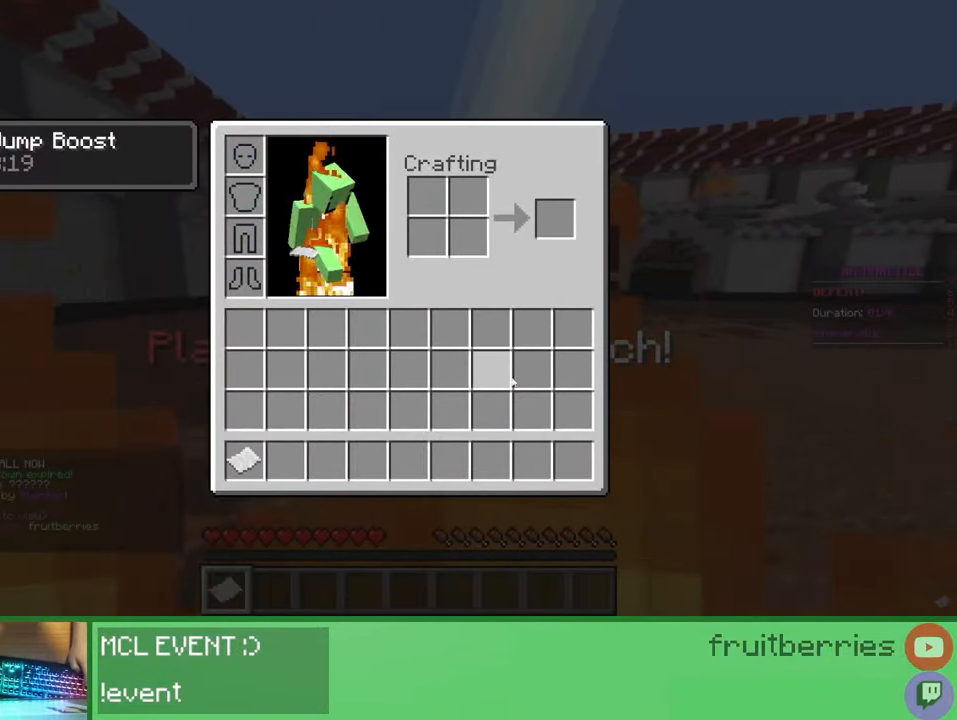
{"keys": [], "mouse": [], "events": [[17, "shift", "up"], [150, "e", "down"], [300, "e", "up"]]}
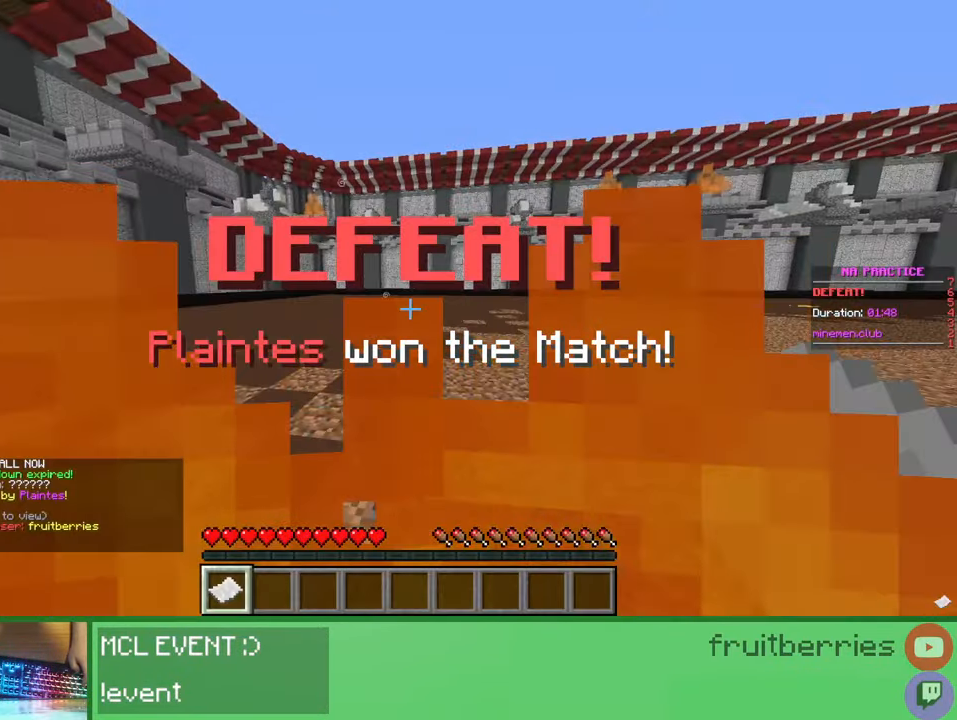
{"keys": ["space", "w"], "mouse": [], "events": [[300, "w", "down"], [500, "space", "down"]]}
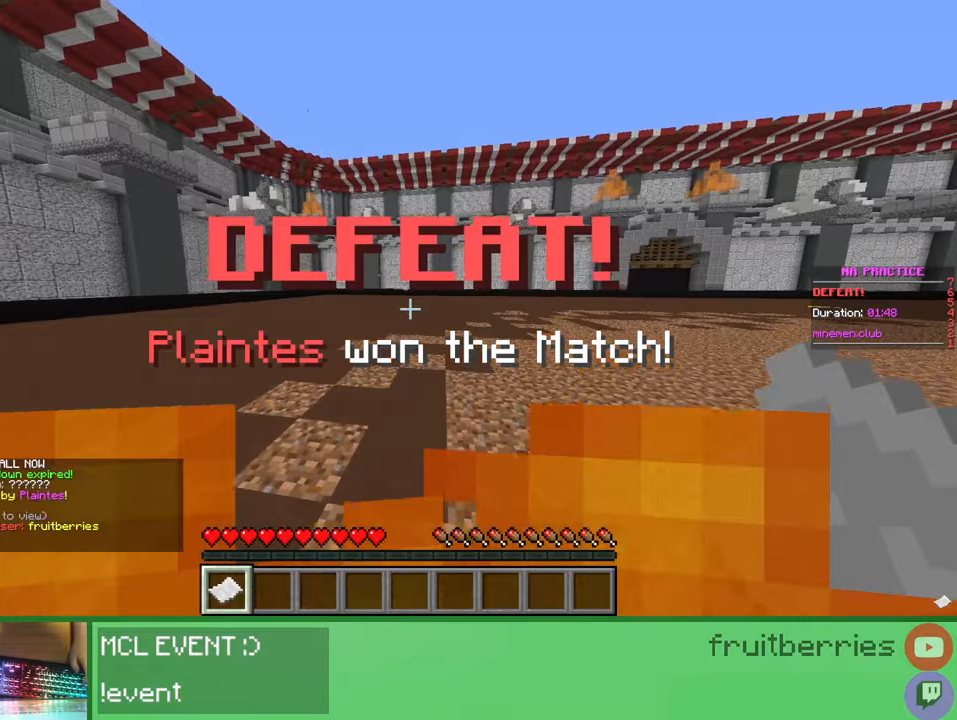
{"keys": ["w"], "mouse": [], "events": [[283, "mouse_wheel", "down"], [433, "mouse_wheel", "up"], [467, "space", "up"]]}
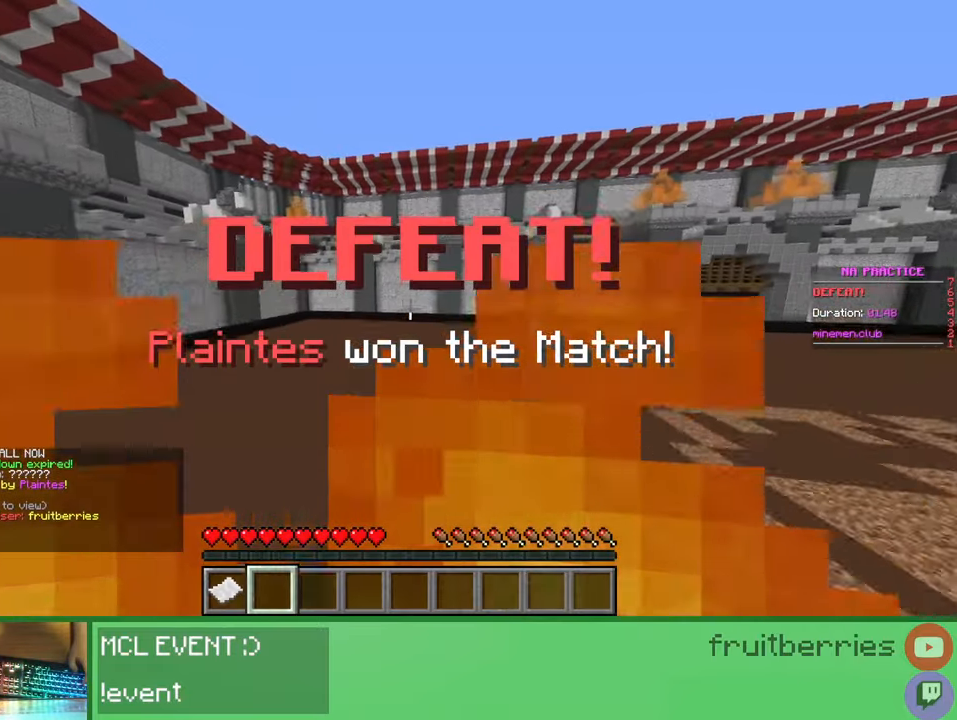
{"keys": ["a", "space", "w"], "mouse": [], "events": [[383, "a", "down"], [483, "space", "down"]]}
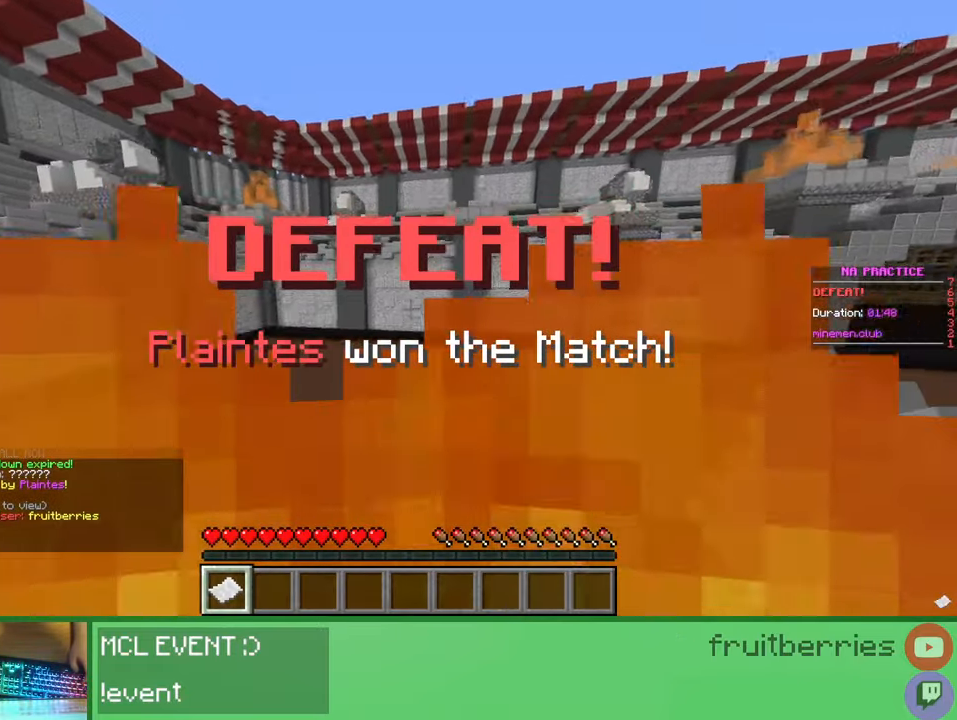
{"keys": ["a", "w"], "mouse": [], "events": [[83, "space", "up"], [183, "space", "down"], [233, "a", "up"], [350, "space", "up"], [383, "a", "down"]]}
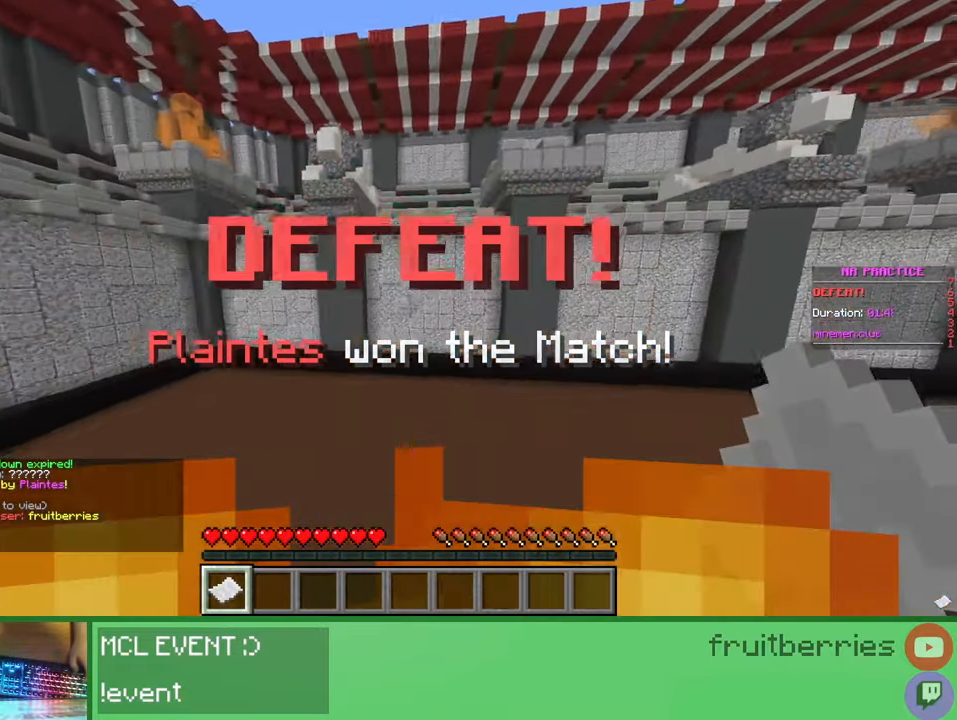
{"keys": [], "mouse": [], "events": [[83, "space", "down"], [117, "mouse_wheel", "down"], [217, "mouse_wheel", "up"], [433, "w", "up"], [450, "space", "up"], [483, "a", "up"]]}
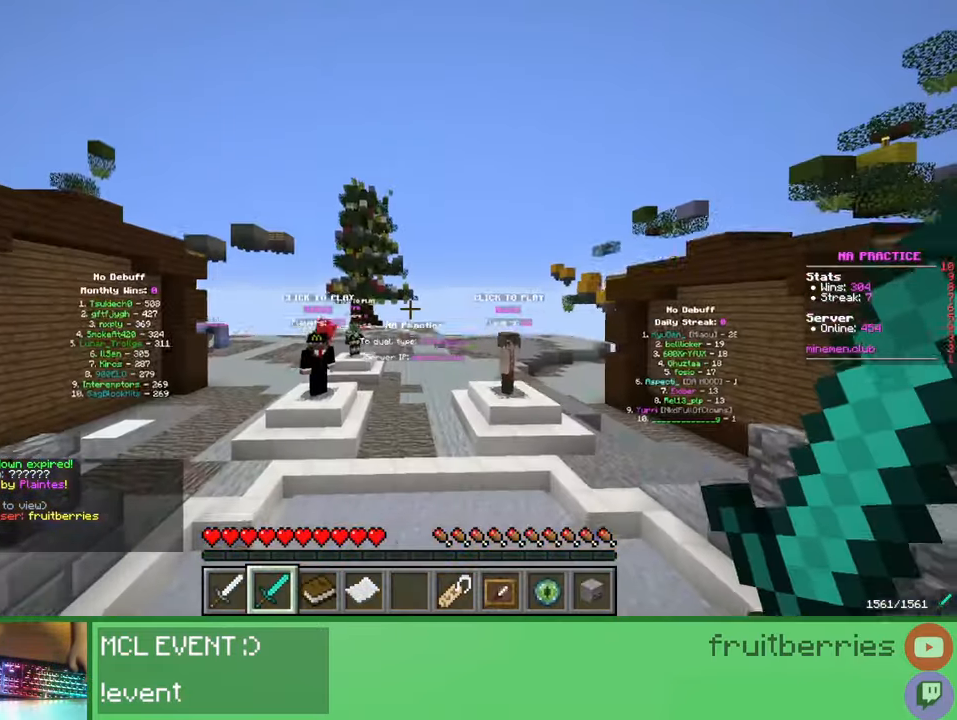
{"keys": [], "mouse": [], "events": []}
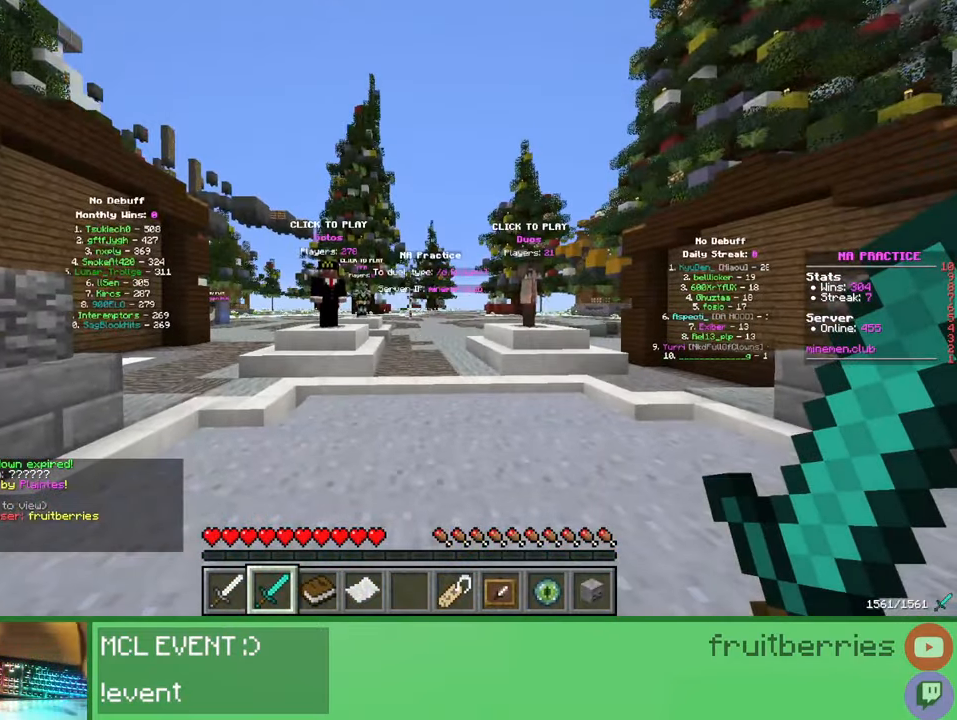
{"keys": ["w"], "mouse": [], "events": [[133, "w", "down"]]}
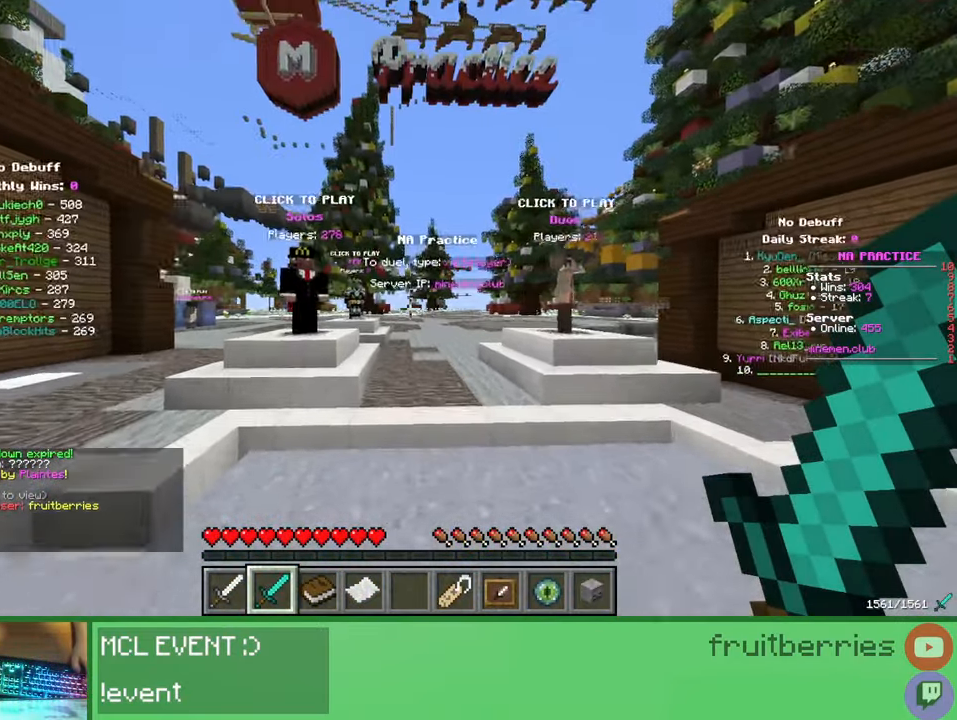
{"keys": [], "mouse": [], "events": [[350, "w", "up"]]}
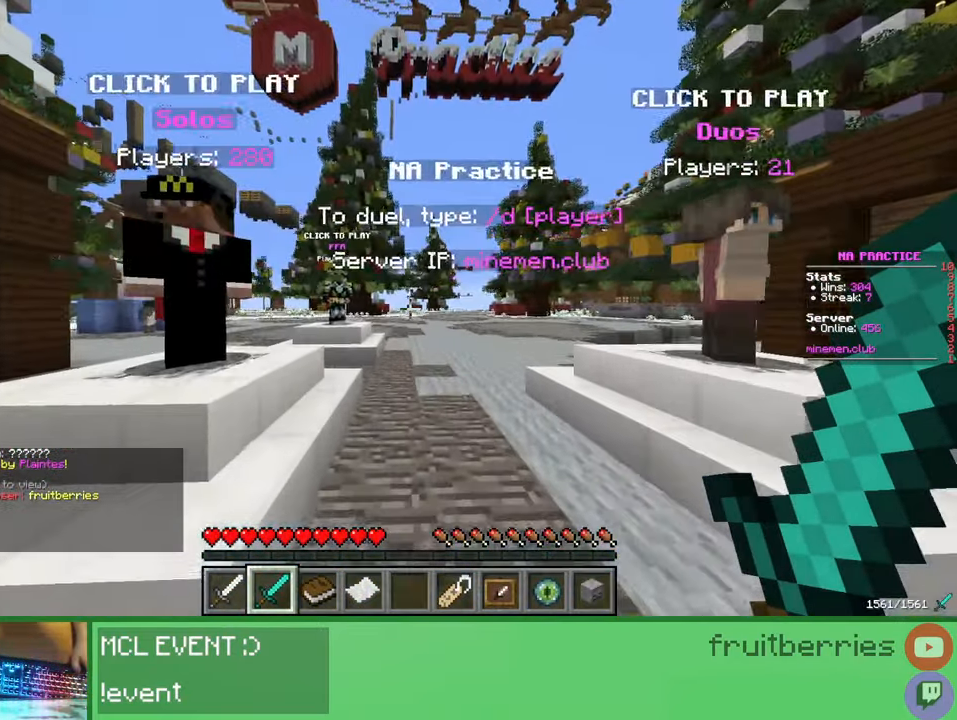
{"keys": [], "mouse": [], "events": [[233, "mouse_left", "down"], [300, "mouse_left", "up"]]}
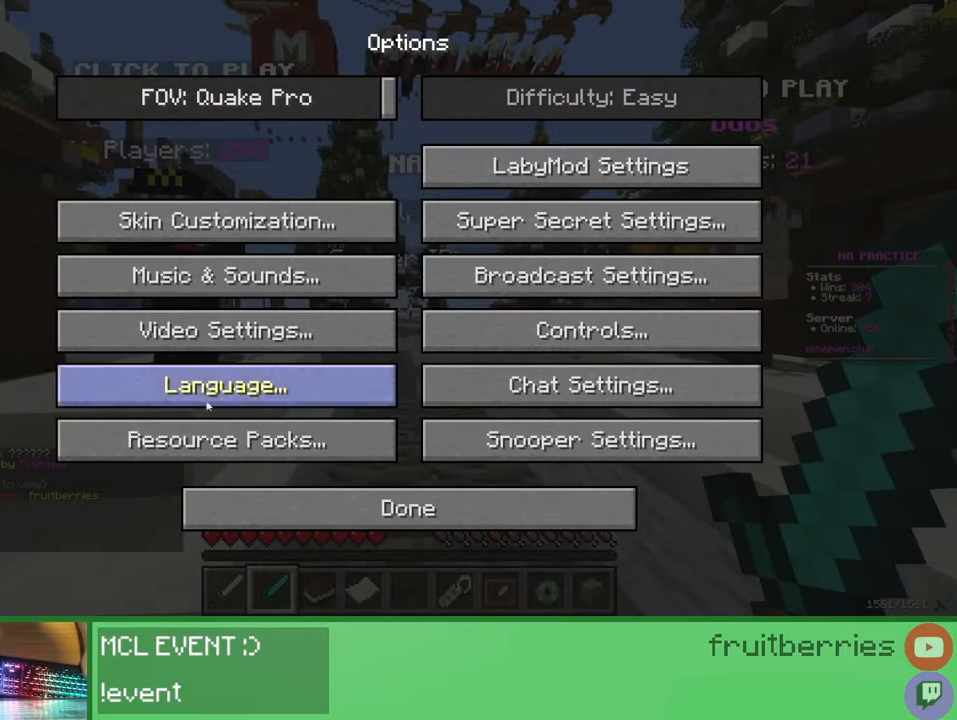
{"keys": [], "mouse": [], "events": [[167, "mouse_left", "down"], [250, "mouse_left", "up"]]}
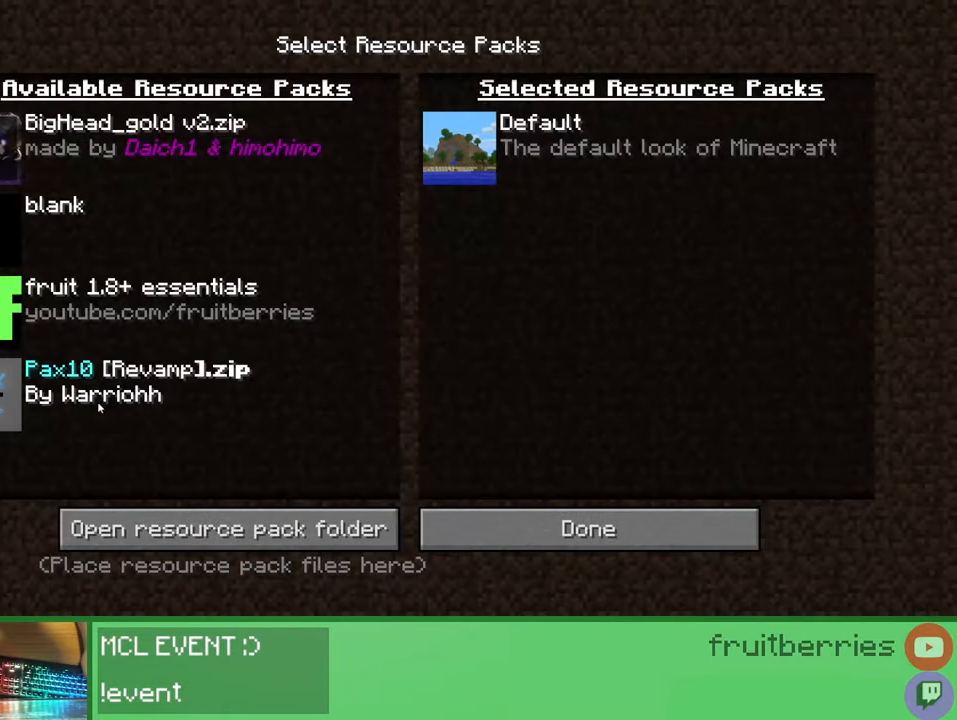
{"keys": [], "mouse": ["left"], "events": [[483, "mouse_left", "down"]]}
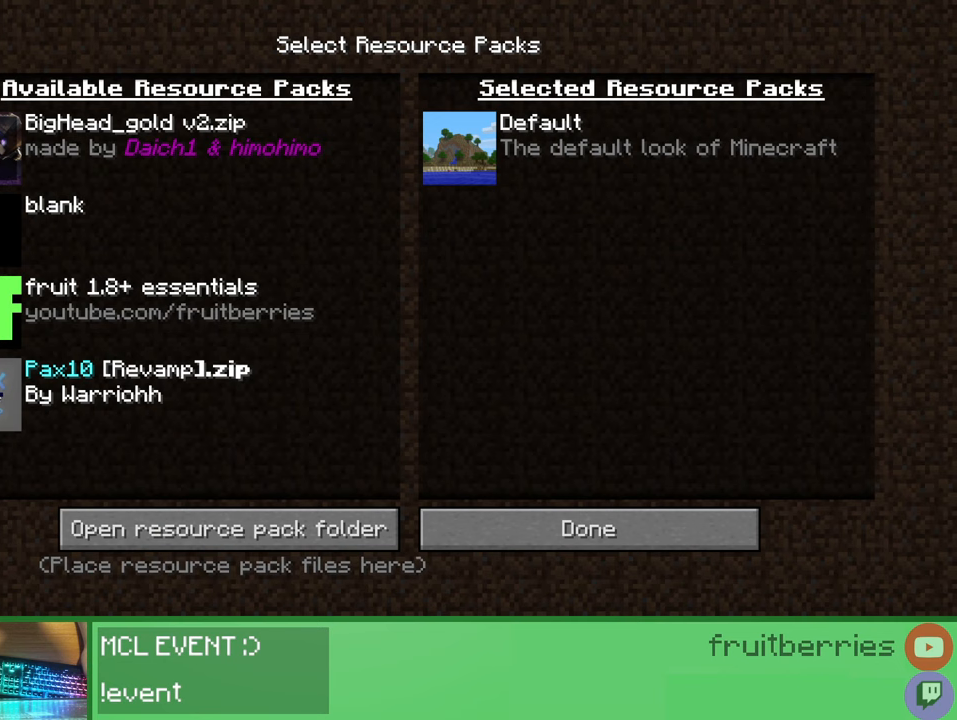
{"keys": [], "mouse": ["left"], "events": [[50, "mouse_left", "up"], [483, "mouse_left", "down"]]}
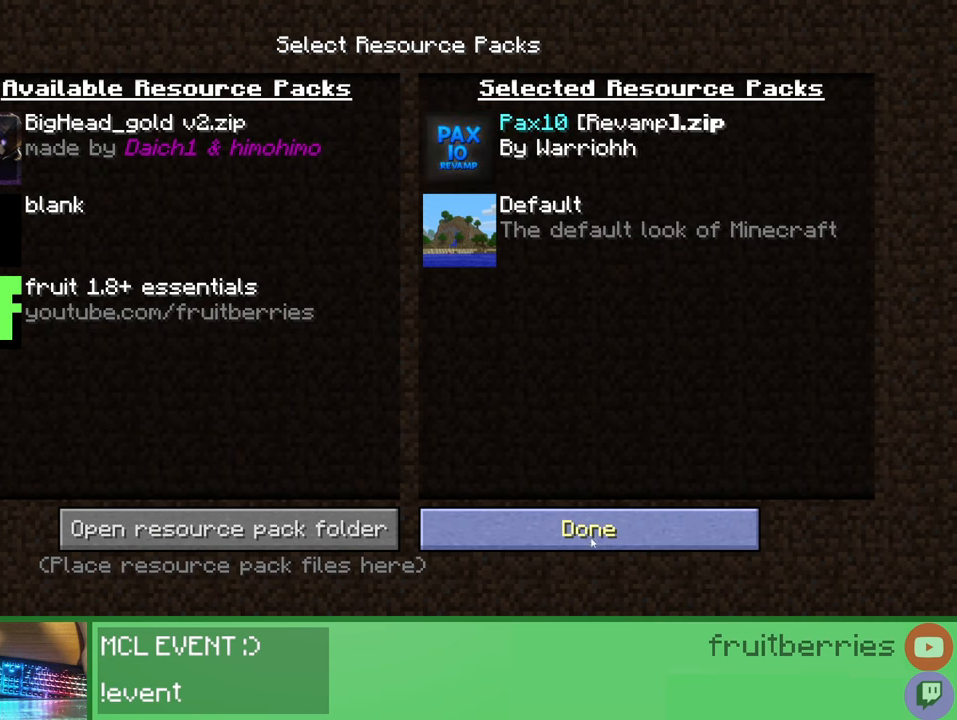
{"keys": [], "mouse": [], "events": [[50, "mouse_left", "up"], [283, "mouse_left", "down"], [350, "mouse_left", "up"]]}
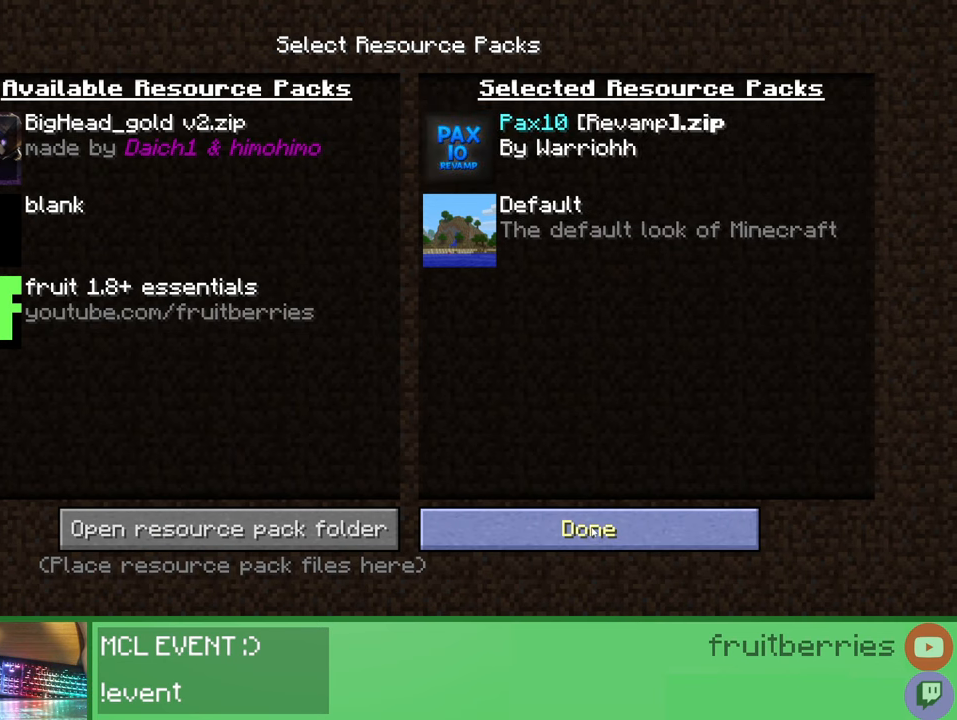
{"keys": [], "mouse": [], "events": []}
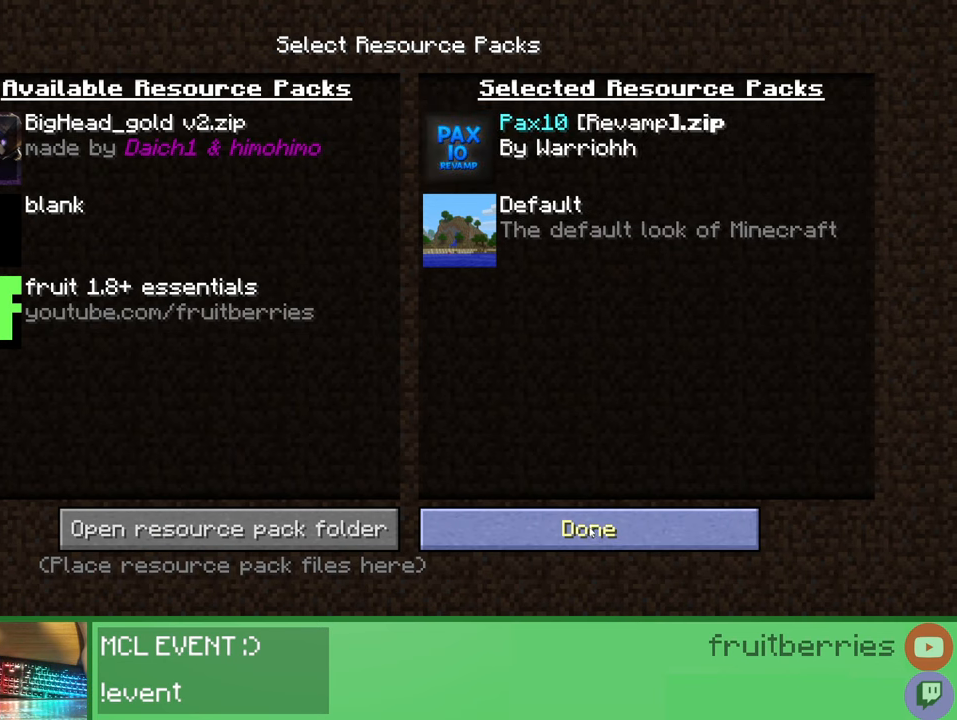
{"keys": [], "mouse": [], "events": []}
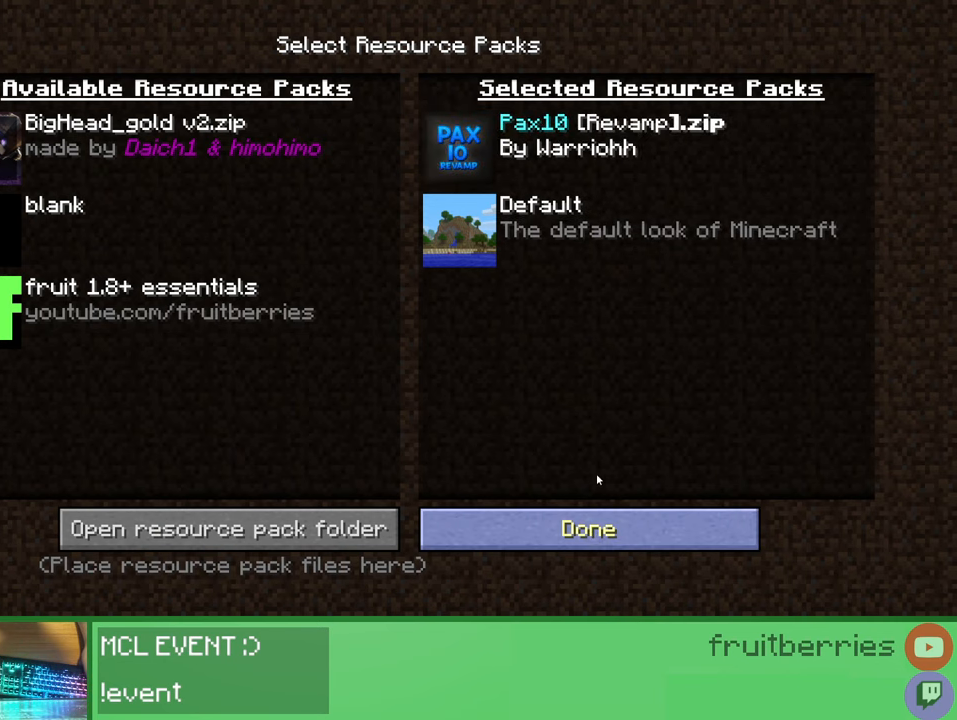
{"keys": [], "mouse": [], "events": []}
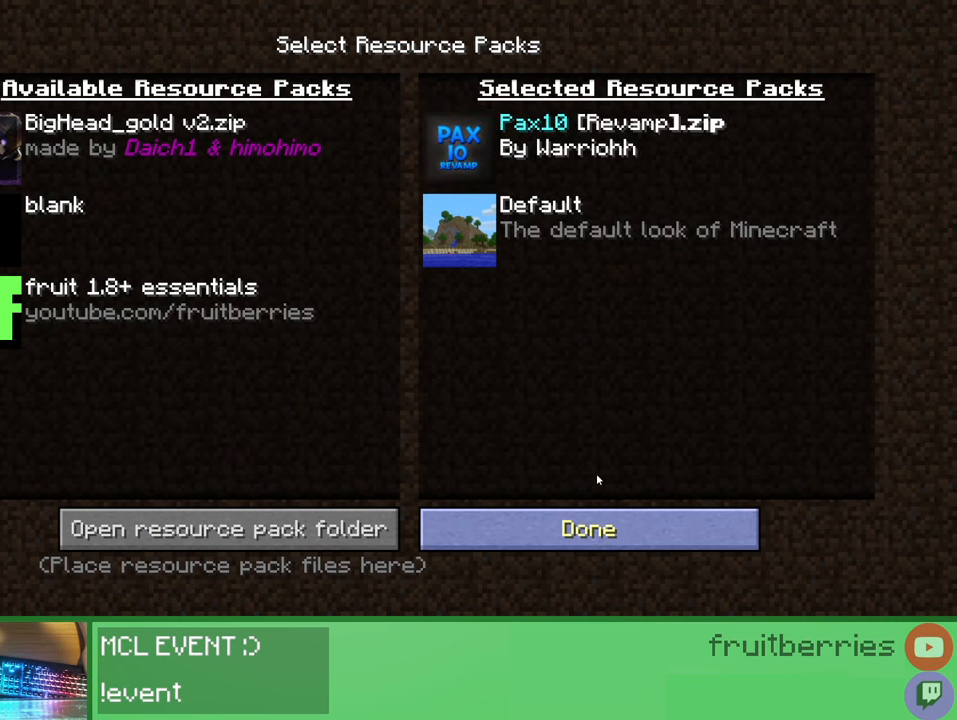
{"keys": [], "mouse": [], "events": []}
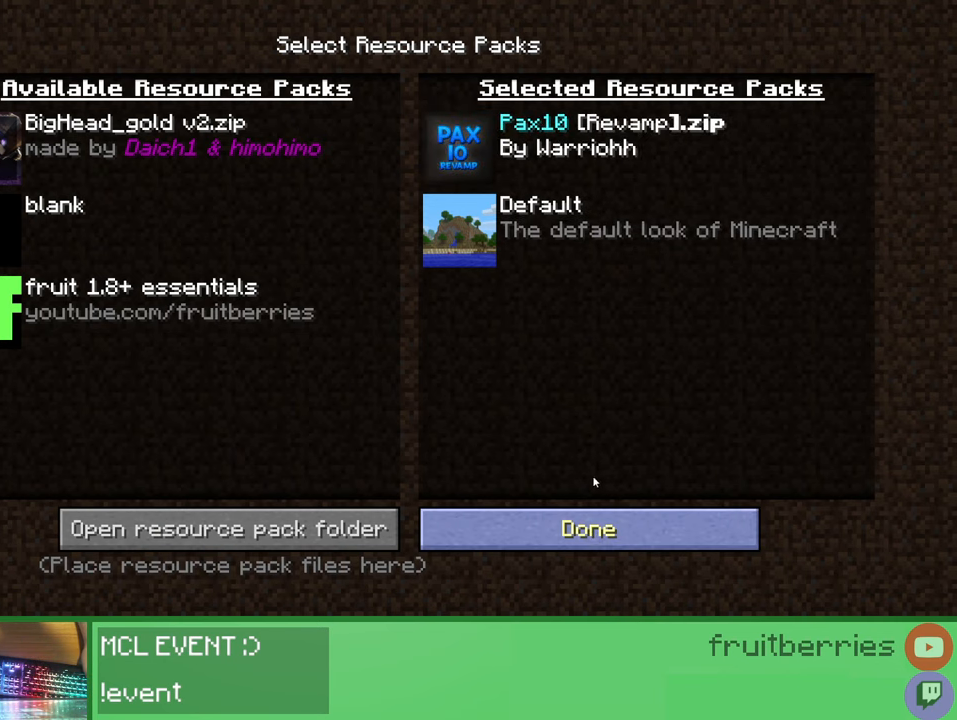
{"keys": [], "mouse": [], "events": []}
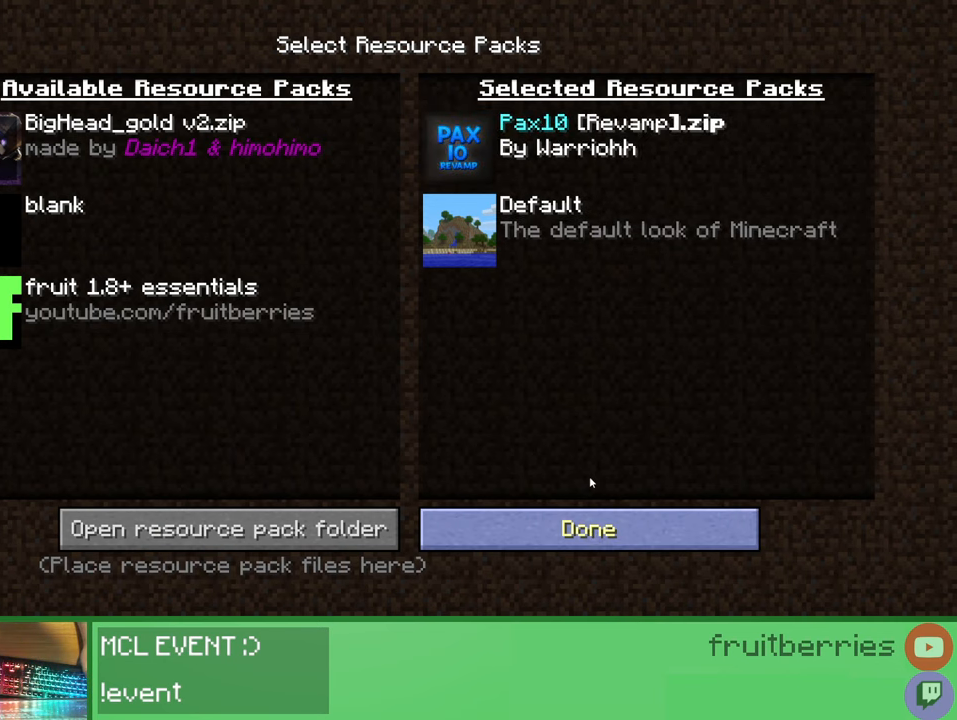
{"keys": [], "mouse": [], "events": []}
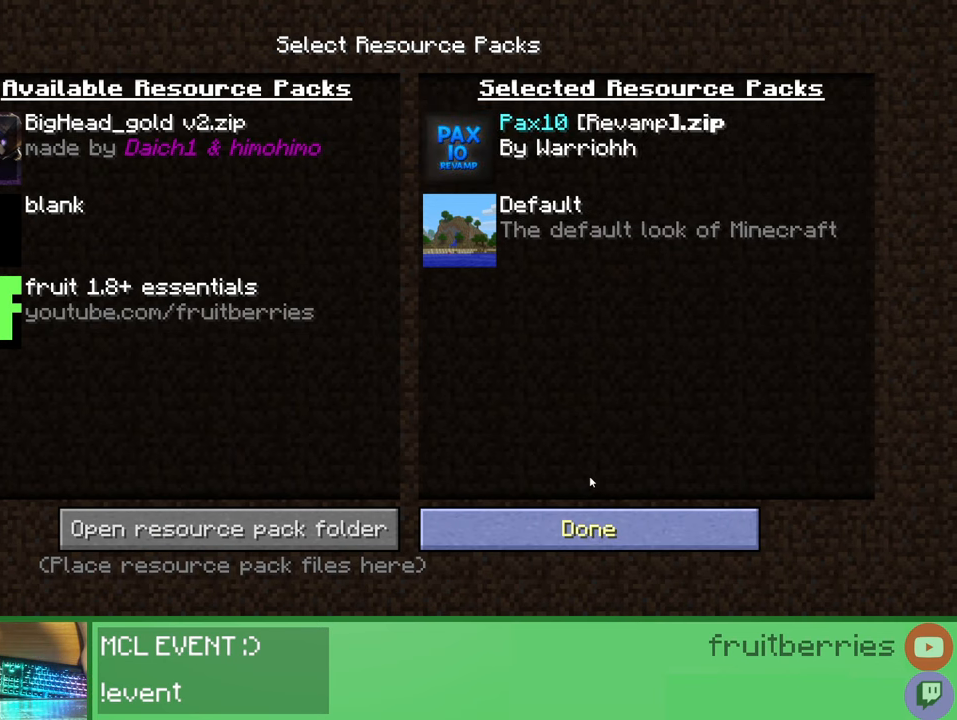
{"keys": [], "mouse": [], "events": []}
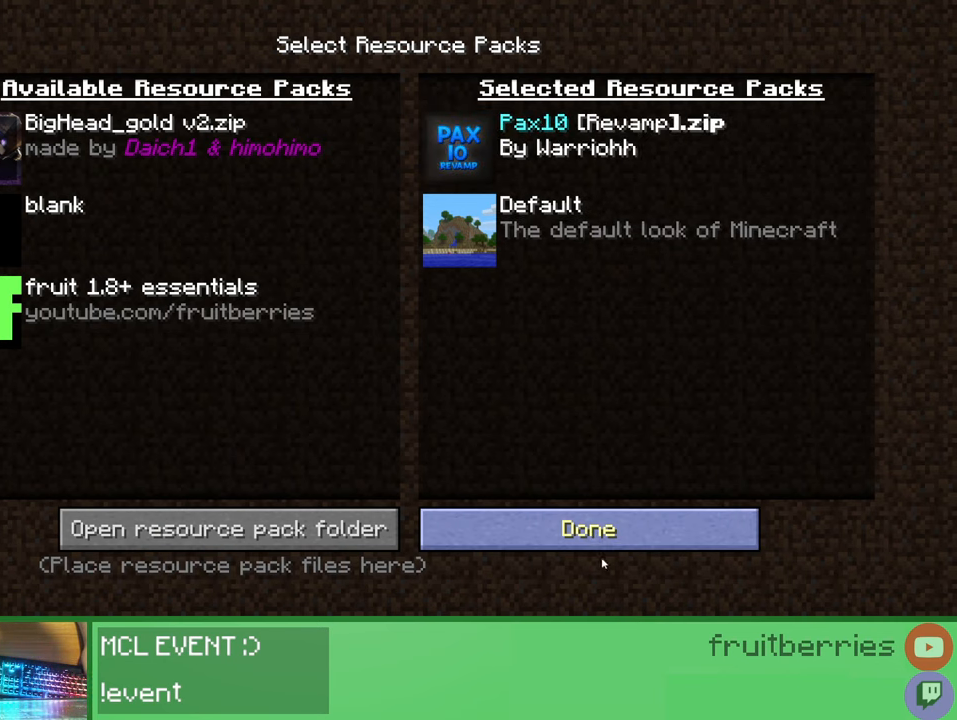
{"keys": [], "mouse": [], "events": []}
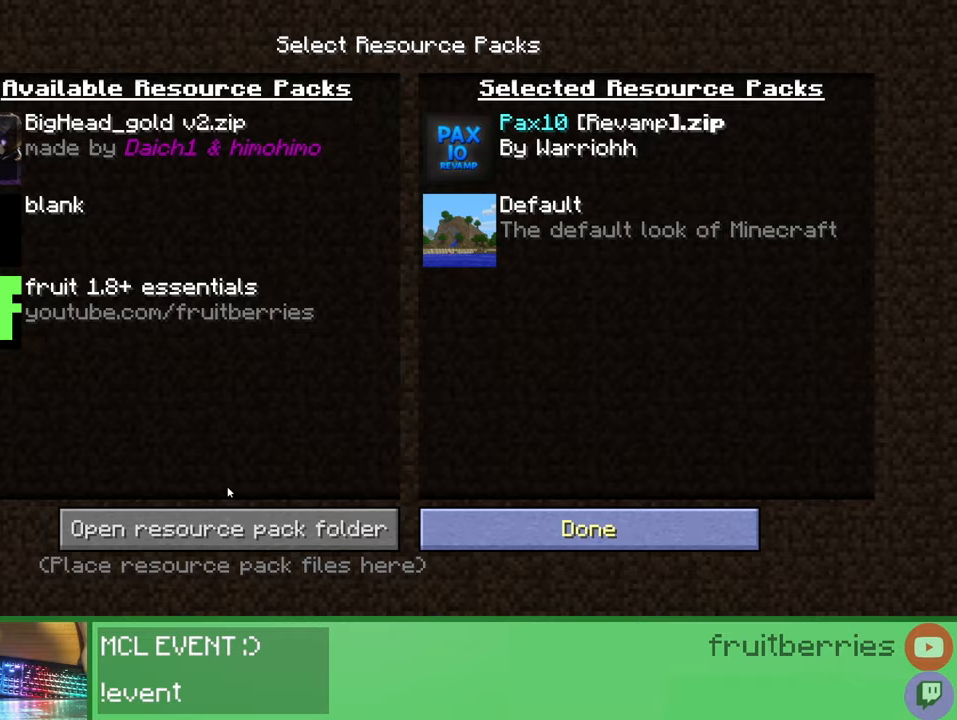
{"keys": [], "mouse": [], "events": []}
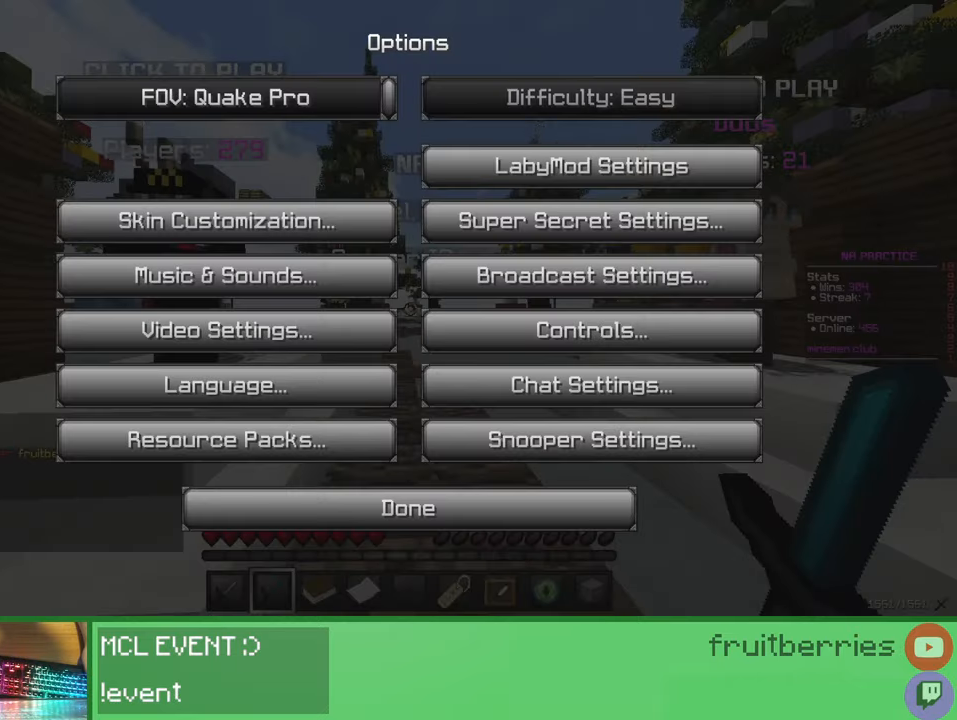
{"keys": [], "mouse": [], "events": []}
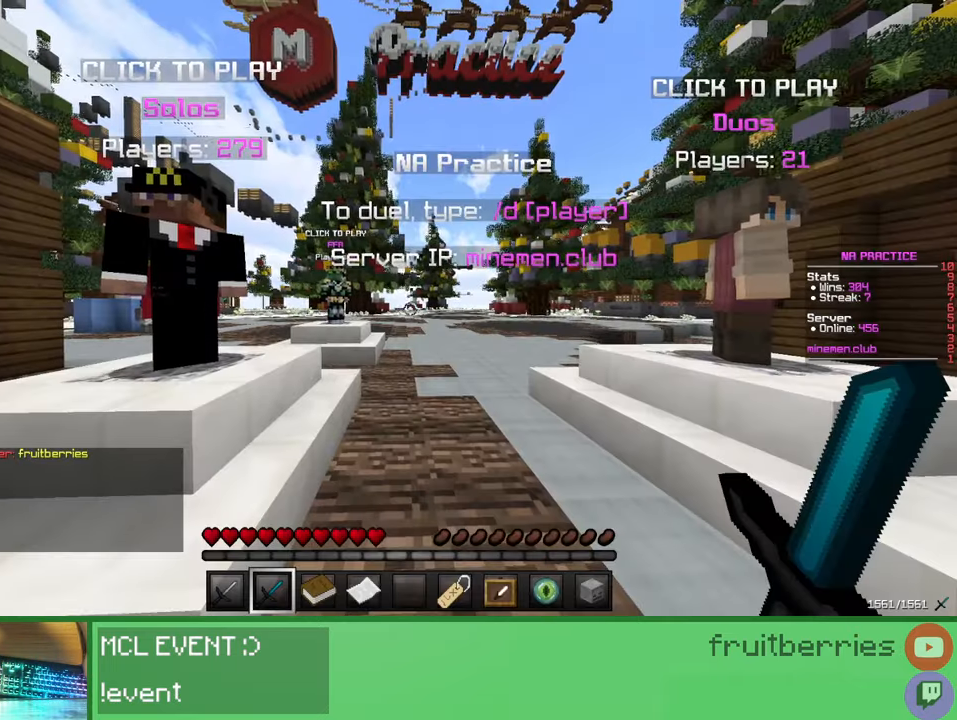
{"keys": ["w"], "mouse": [], "events": [[250, "w", "down"]]}
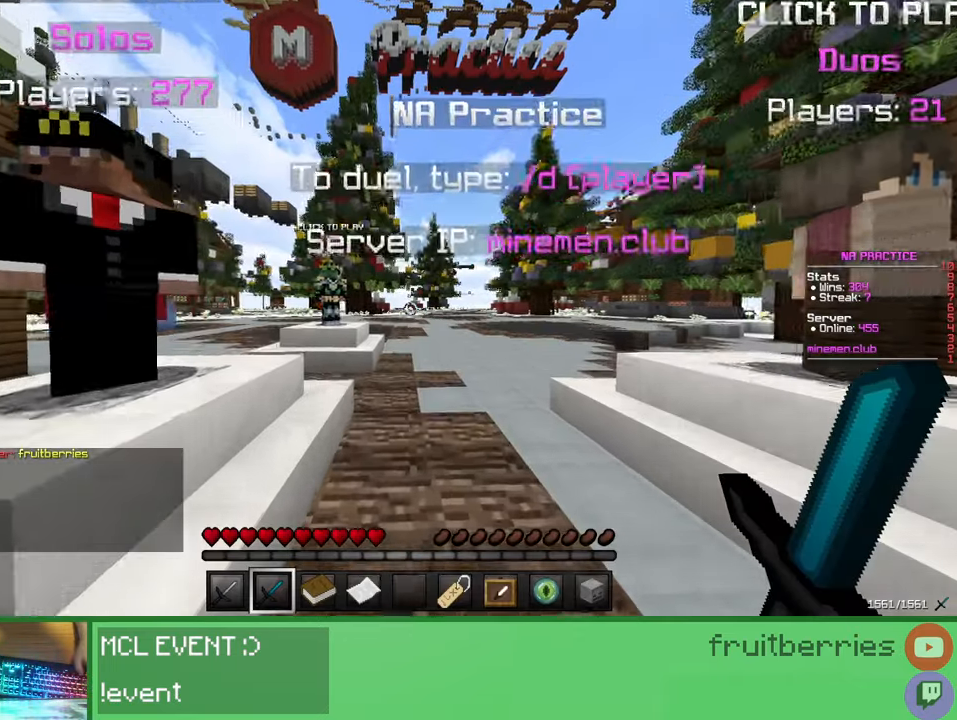
{"keys": ["w"], "mouse": [], "events": [[217, "space", "down"], [350, "q", "down"], [450, "q", "up"], [467, "space", "up"]]}
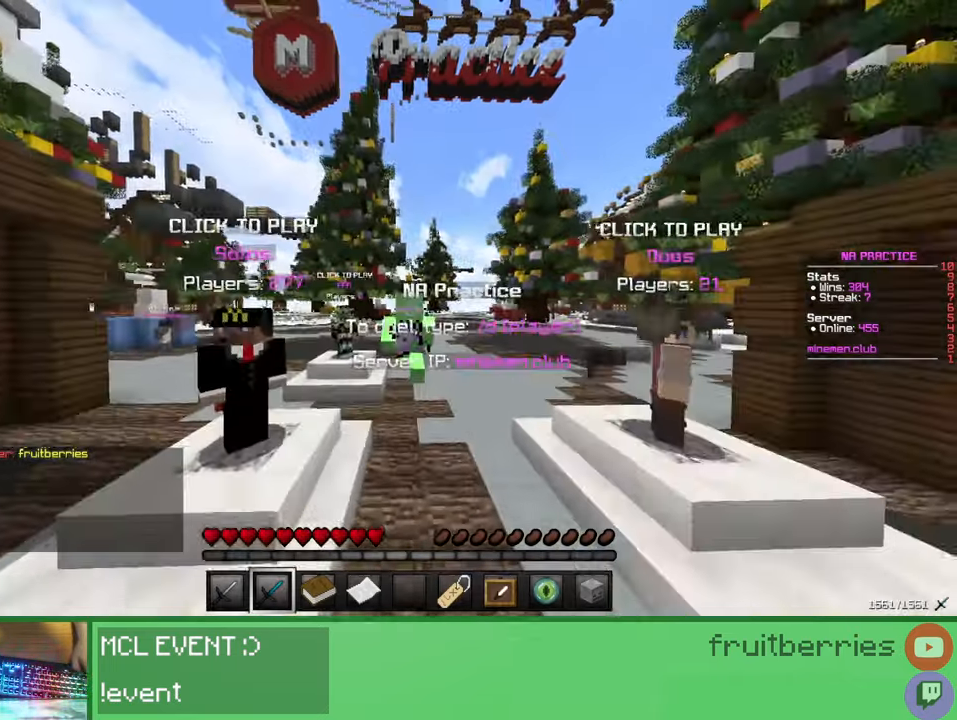
{"keys": ["space", "w"], "mouse": [], "events": [[33, "q", "down"], [133, "q", "up"], [217, "q", "down"], [300, "space", "down"], [383, "q", "up"]]}